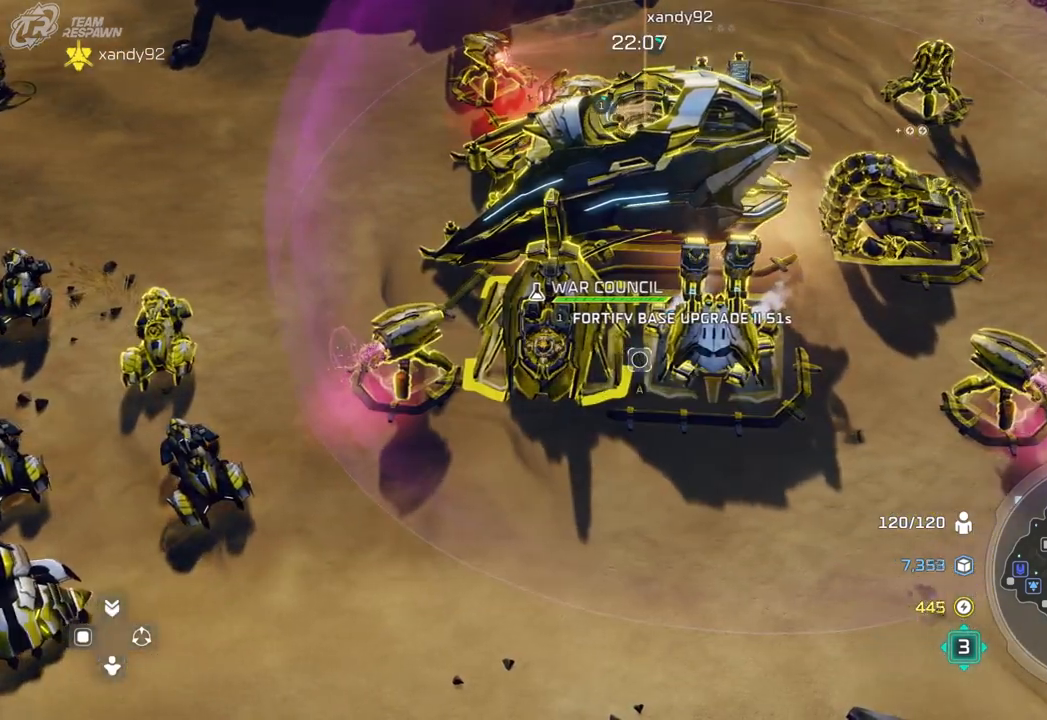
Gameplay with a controller (Xbox layout); each line is a JSON object with the inputs held at the frame after it (dt_ms = milliseconds from this image to that frame). "events" lists button and stick changes between this image and that frame as [ms after this image, input, new state], when the widget could be followed in between. Not read: B DPAD_RIGHT HOME L2 L3 R2 R3 START X.
{"dt_ms": 500, "buttons": [], "left_stick": "center", "right_stick": "center"}
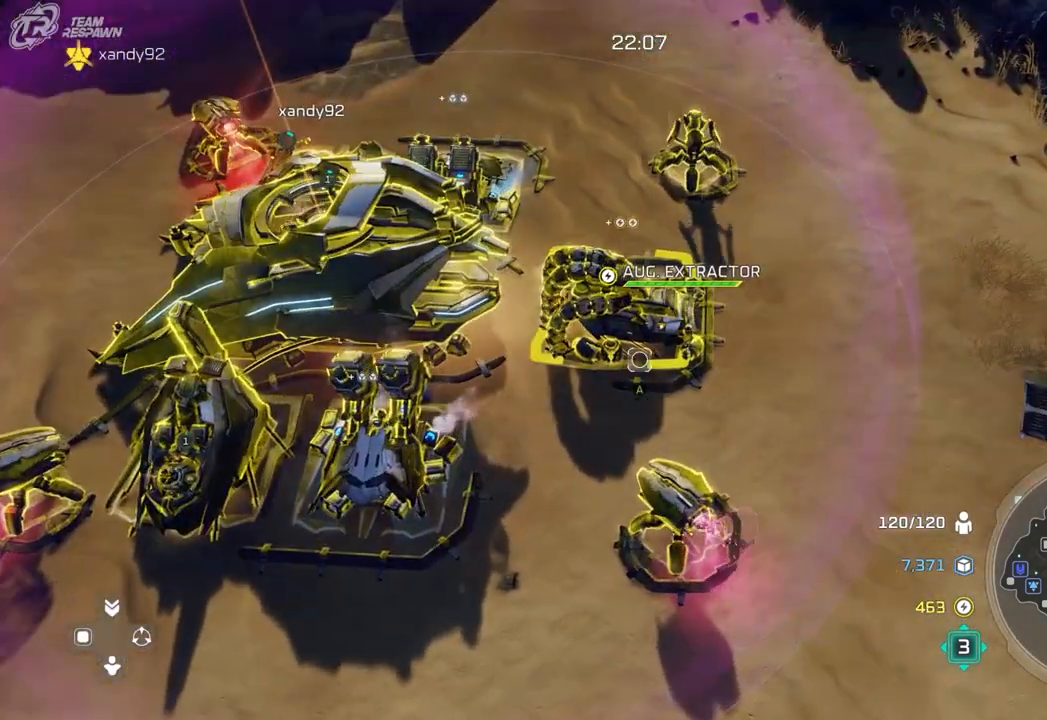
{"dt_ms": 500, "buttons": [], "left_stick": "left", "right_stick": "center", "events": [[33, "left_stick", "left"], [217, "left_stick", "down-left"], [500, "left_stick", "left"]]}
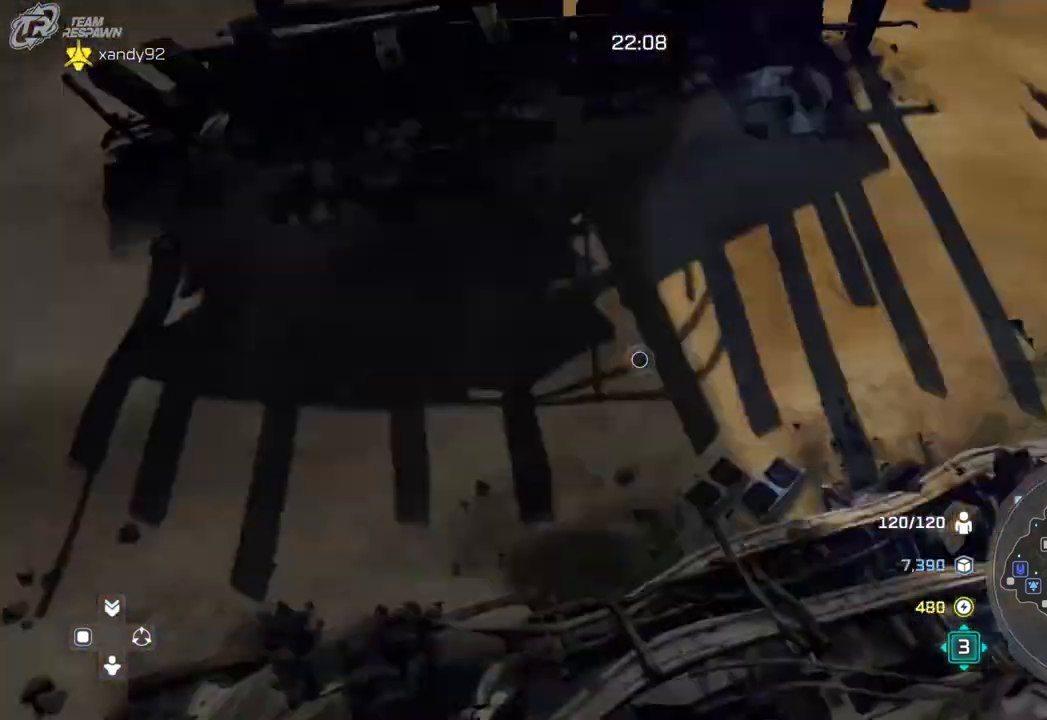
{"dt_ms": 500, "buttons": [], "left_stick": "up", "right_stick": "center", "events": [[500, "left_stick", "up"]]}
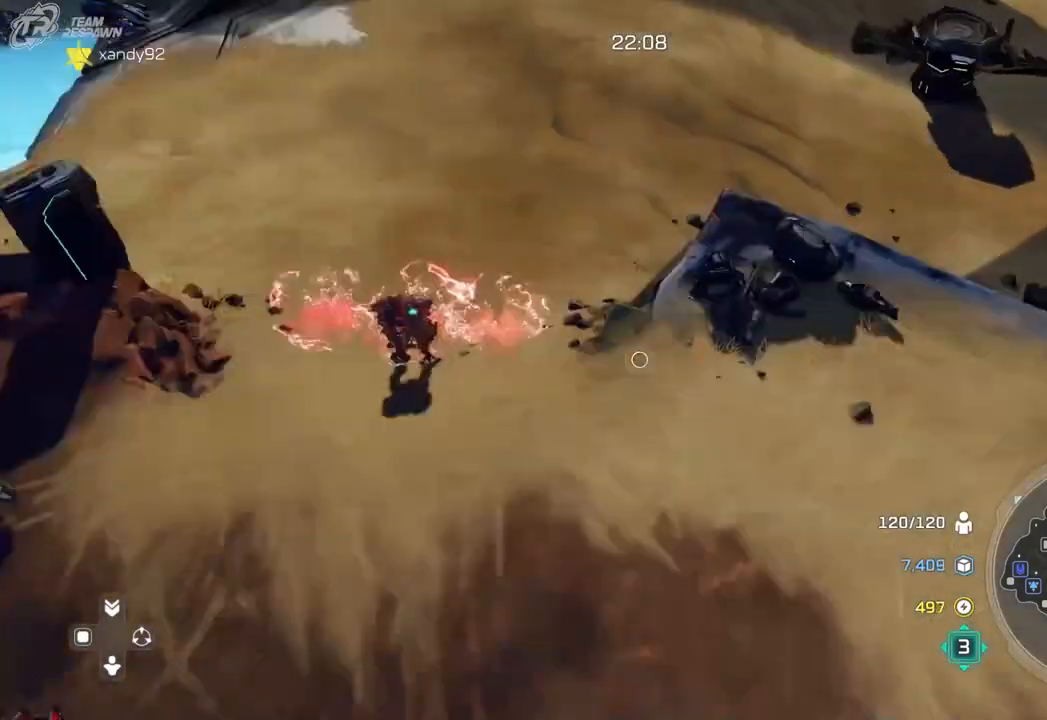
{"dt_ms": 500, "buttons": [], "left_stick": "center", "right_stick": "center", "events": [[33, "left_stick", "center"], [200, "left_stick", "up-left"], [367, "left_stick", "center"]]}
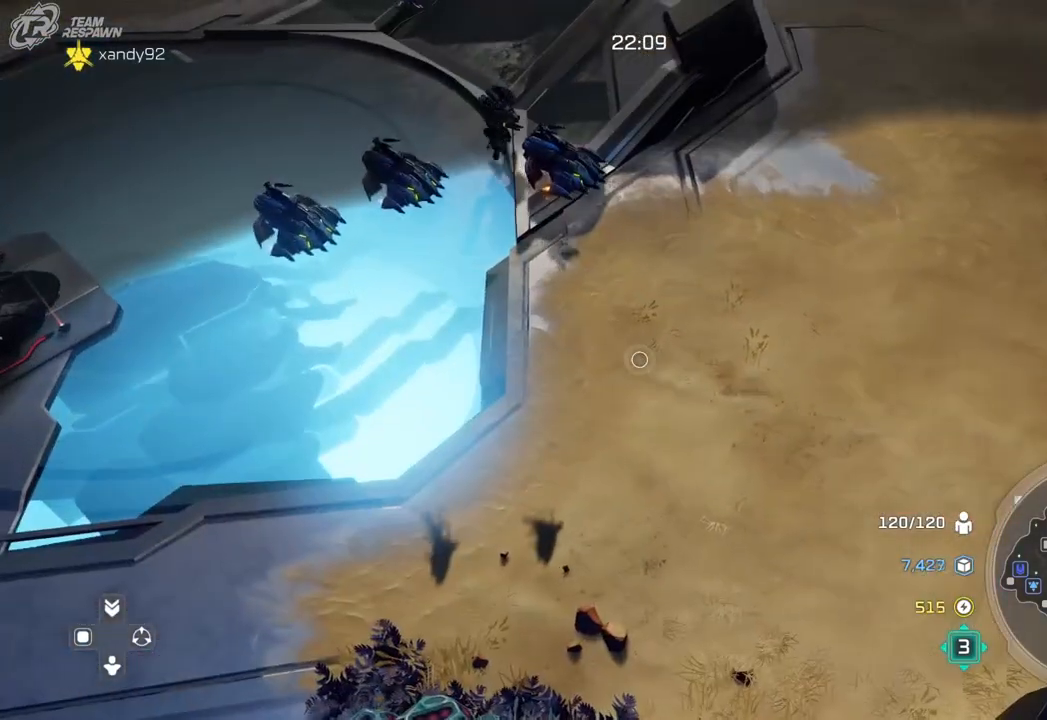
{"dt_ms": 500, "buttons": [], "left_stick": "down-right", "right_stick": "center", "events": [[500, "left_stick", "down-right"]]}
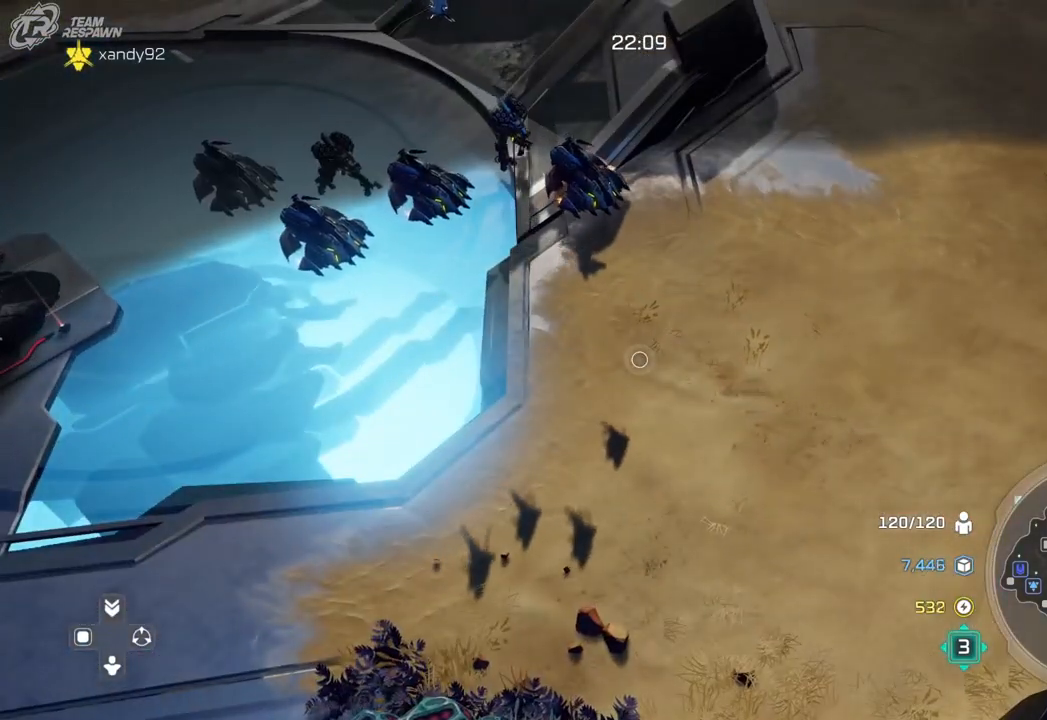
{"dt_ms": 500, "buttons": [], "left_stick": "up", "right_stick": "center", "events": [[133, "left_stick", "center"], [300, "left_stick", "up"]]}
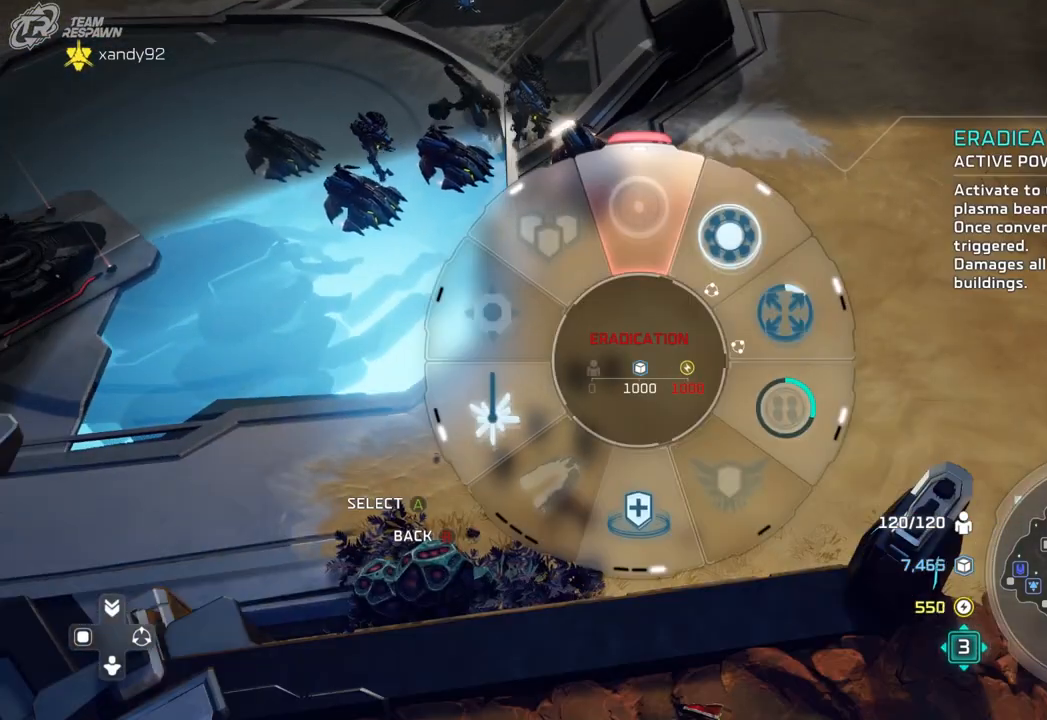
{"dt_ms": 500, "buttons": [], "left_stick": "up", "right_stick": "center", "events": []}
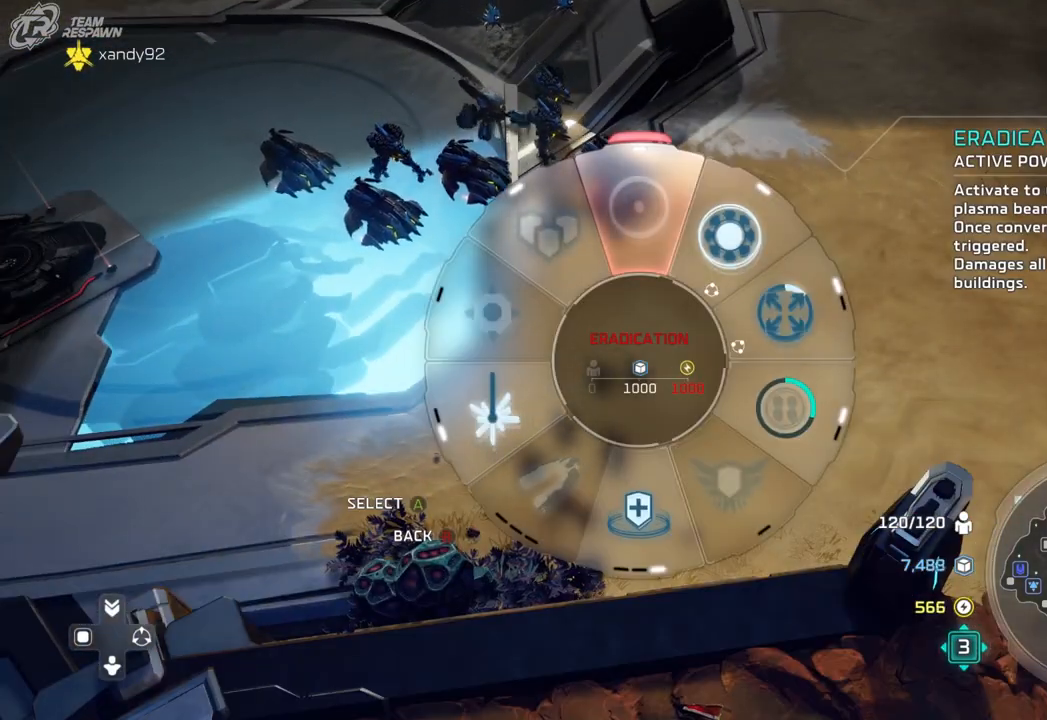
{"dt_ms": 500, "buttons": [], "left_stick": "up-right", "right_stick": "center", "events": [[67, "left_stick", "center"], [400, "left_stick", "up-right"]]}
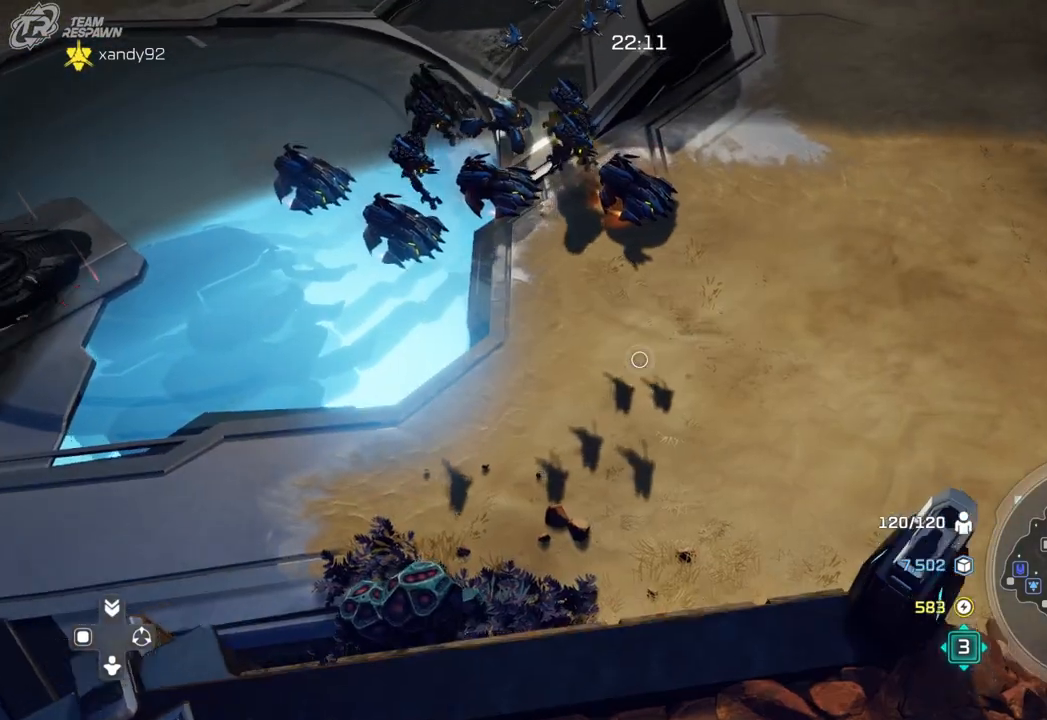
{"dt_ms": 500, "buttons": [], "left_stick": "down-left", "right_stick": "center", "events": [[67, "left_stick", "center"], [333, "left_stick", "down-left"]]}
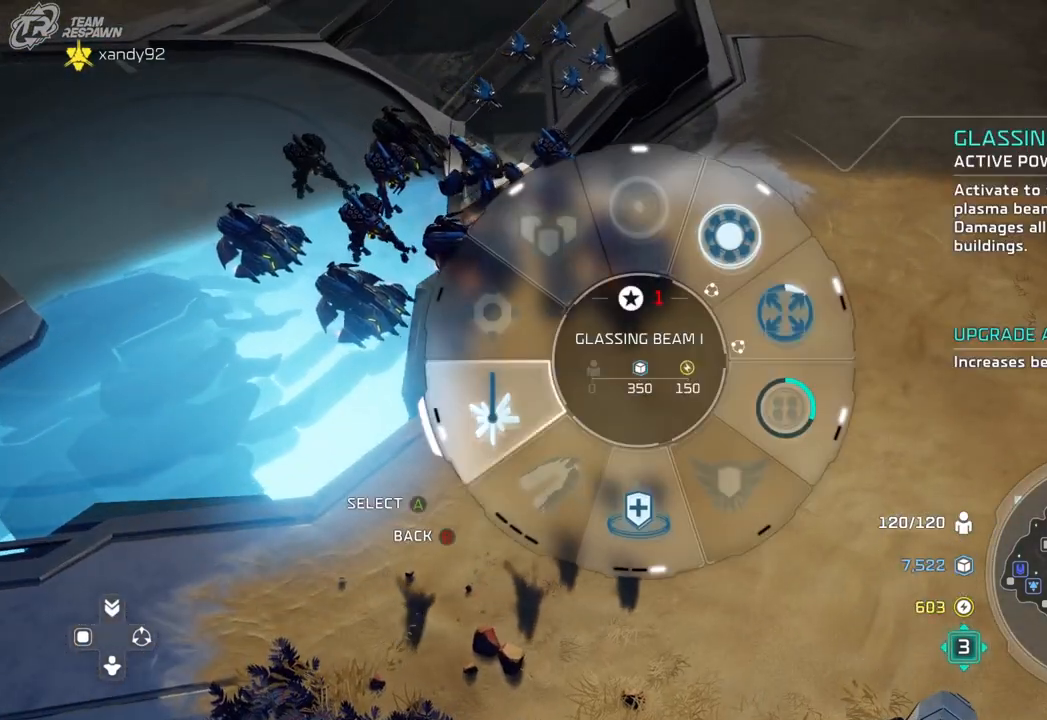
{"dt_ms": 500, "buttons": [], "left_stick": "center", "right_stick": "center", "events": [[200, "A", "down"], [267, "A", "up"], [433, "left_stick", "center"]]}
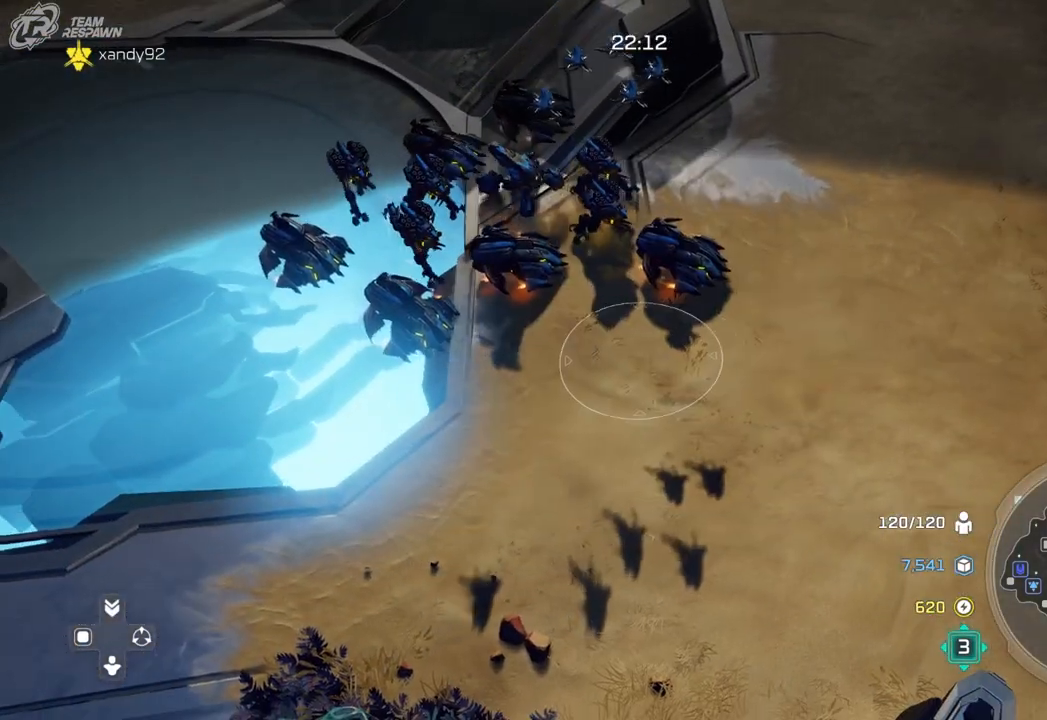
{"dt_ms": 500, "buttons": [], "left_stick": "center", "right_stick": "center", "events": [[333, "left_stick", "up-right"], [433, "left_stick", "center"]]}
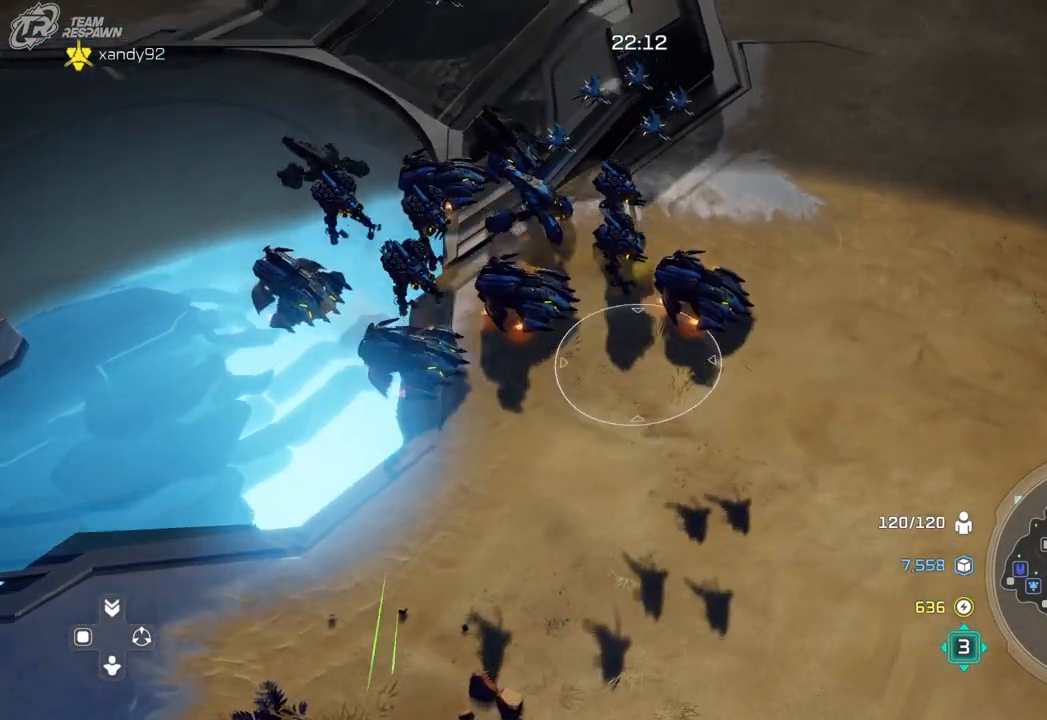
{"dt_ms": 500, "buttons": [], "left_stick": "center", "right_stick": "down-right", "events": [[200, "right_stick", "down-right"]]}
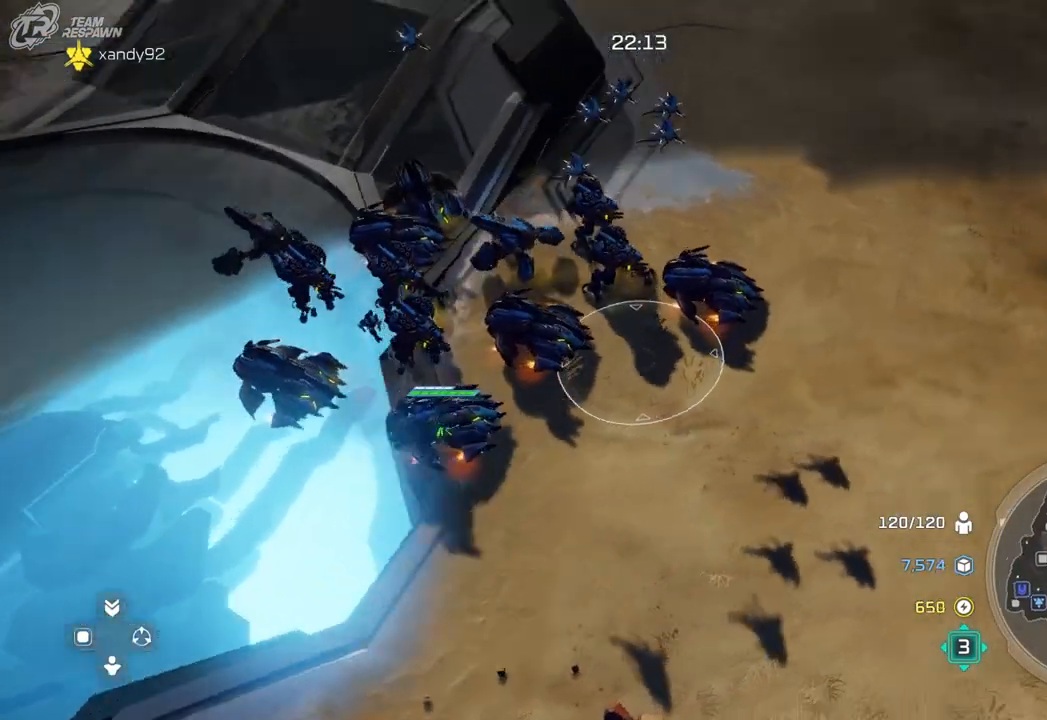
{"dt_ms": 500, "buttons": [], "left_stick": "up-left", "right_stick": "right", "events": [[33, "left_stick", "down-left"], [100, "right_stick", "center"], [167, "left_stick", "center"], [367, "right_stick", "right"], [400, "left_stick", "up-left"]]}
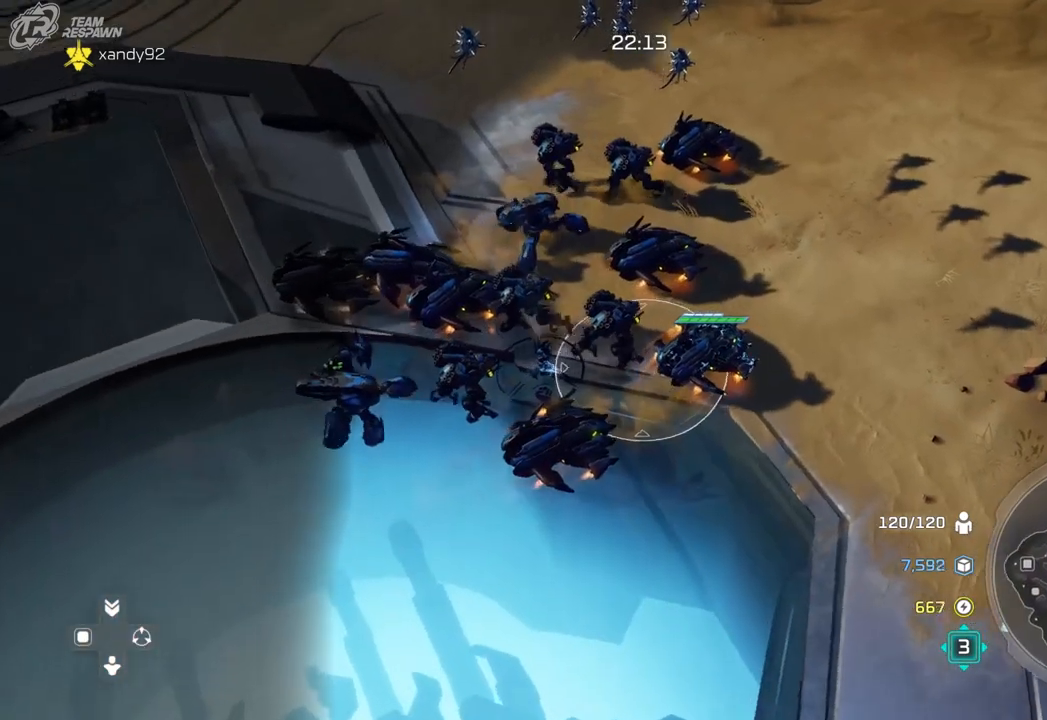
{"dt_ms": 500, "buttons": [], "left_stick": "center", "right_stick": "right", "events": [[67, "left_stick", "center"], [133, "right_stick", "center"], [333, "left_stick", "up-right"], [333, "right_stick", "right"], [467, "left_stick", "center"]]}
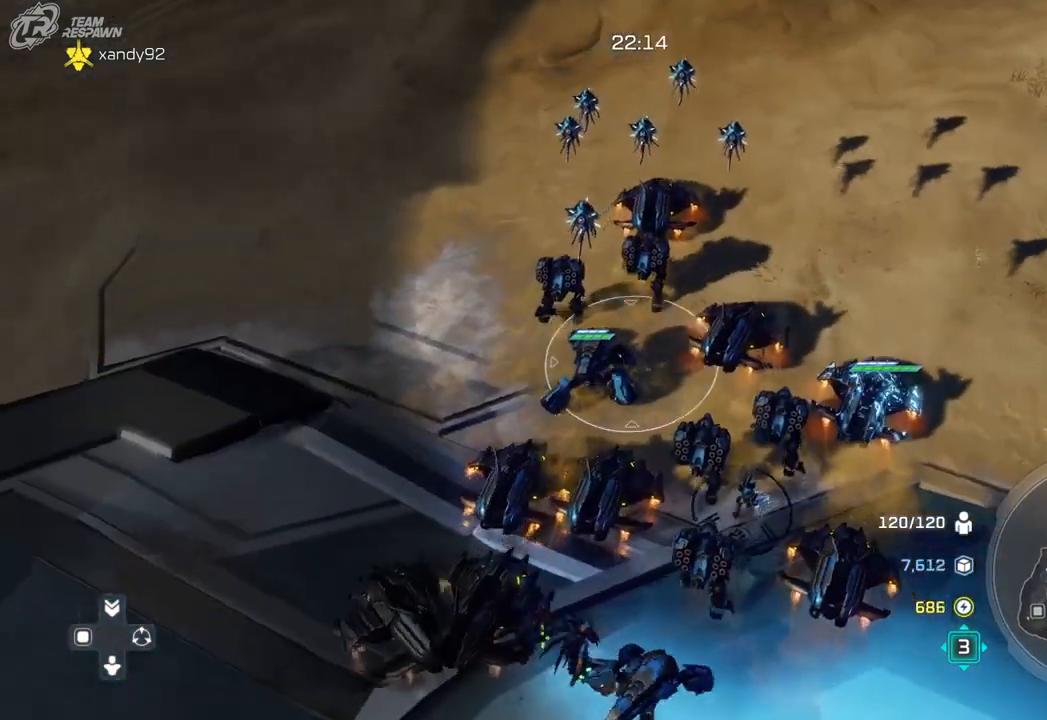
{"dt_ms": 1000, "buttons": [], "left_stick": "center", "right_stick": "center"}
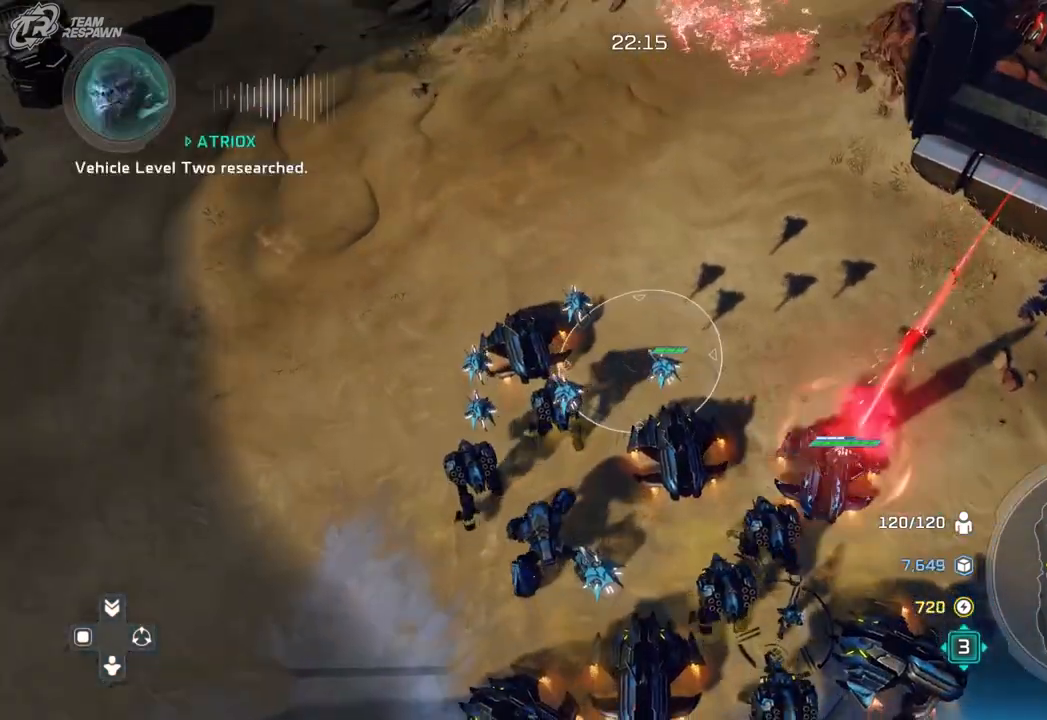
{"dt_ms": 500, "buttons": [], "left_stick": "down", "right_stick": "center", "events": [[467, "left_stick", "down"]]}
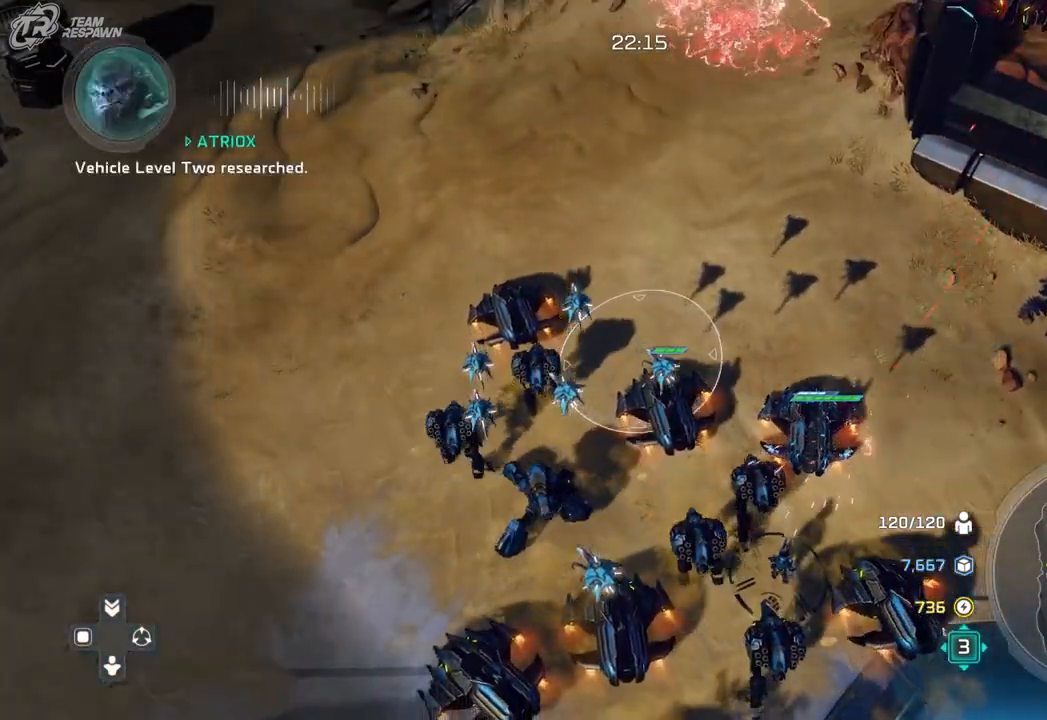
{"dt_ms": 500, "buttons": [], "left_stick": "center", "right_stick": "center", "events": [[133, "left_stick", "center"]]}
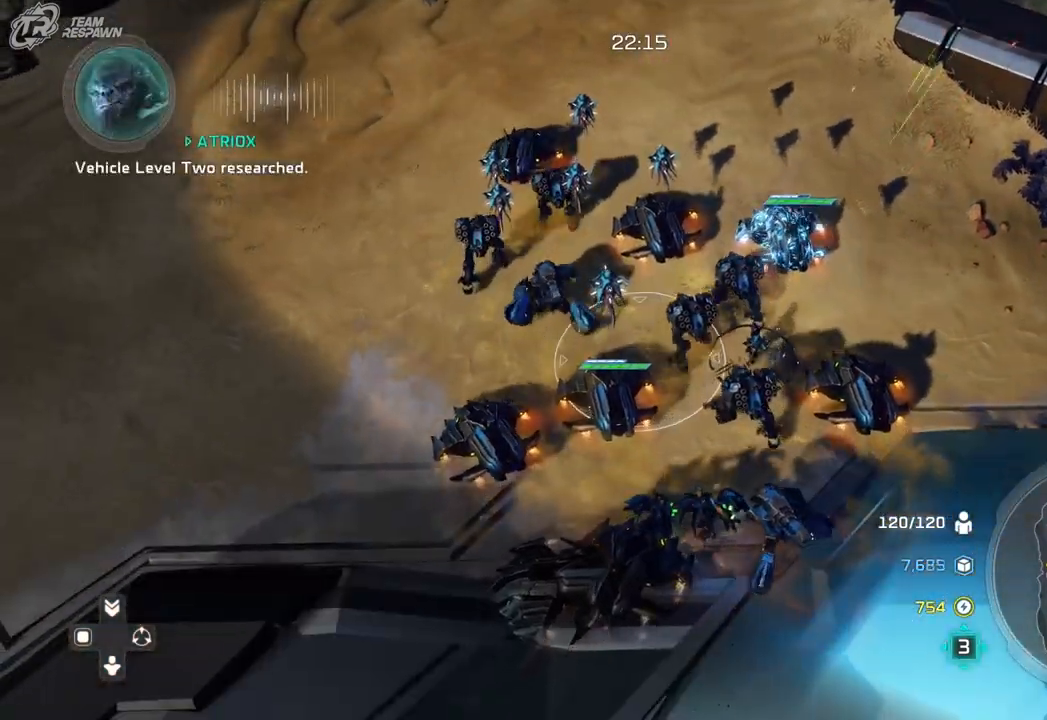
{"dt_ms": 500, "buttons": [], "left_stick": "center", "right_stick": "center", "events": [[167, "left_stick", "up"], [400, "left_stick", "center"]]}
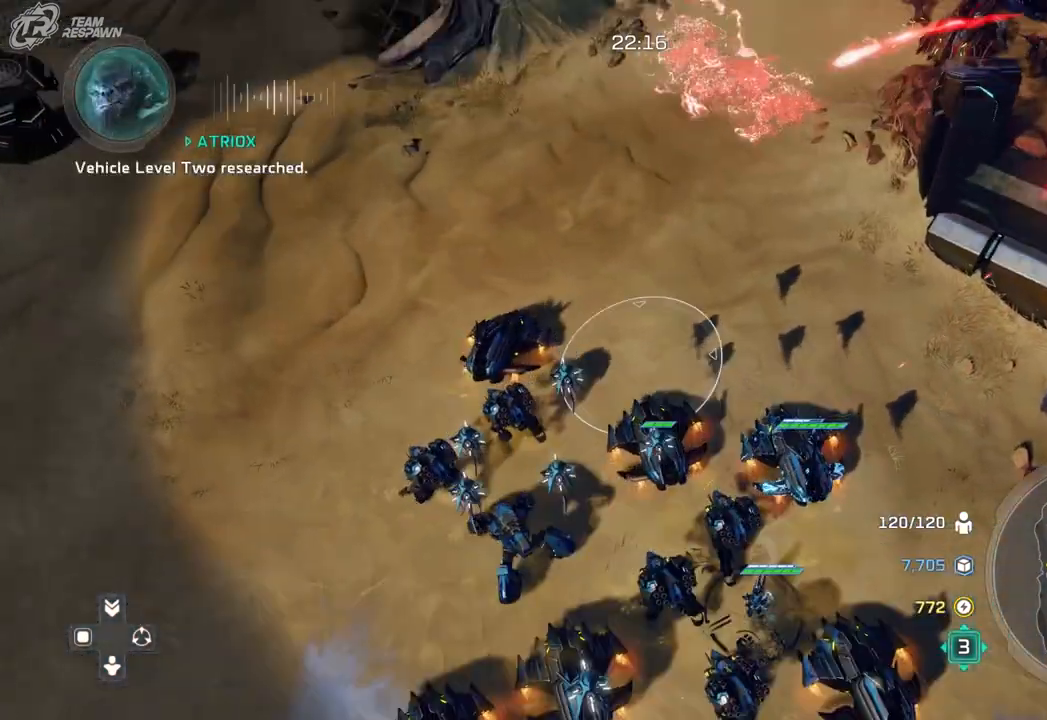
{"dt_ms": 500, "buttons": [], "left_stick": "center", "right_stick": "center", "events": []}
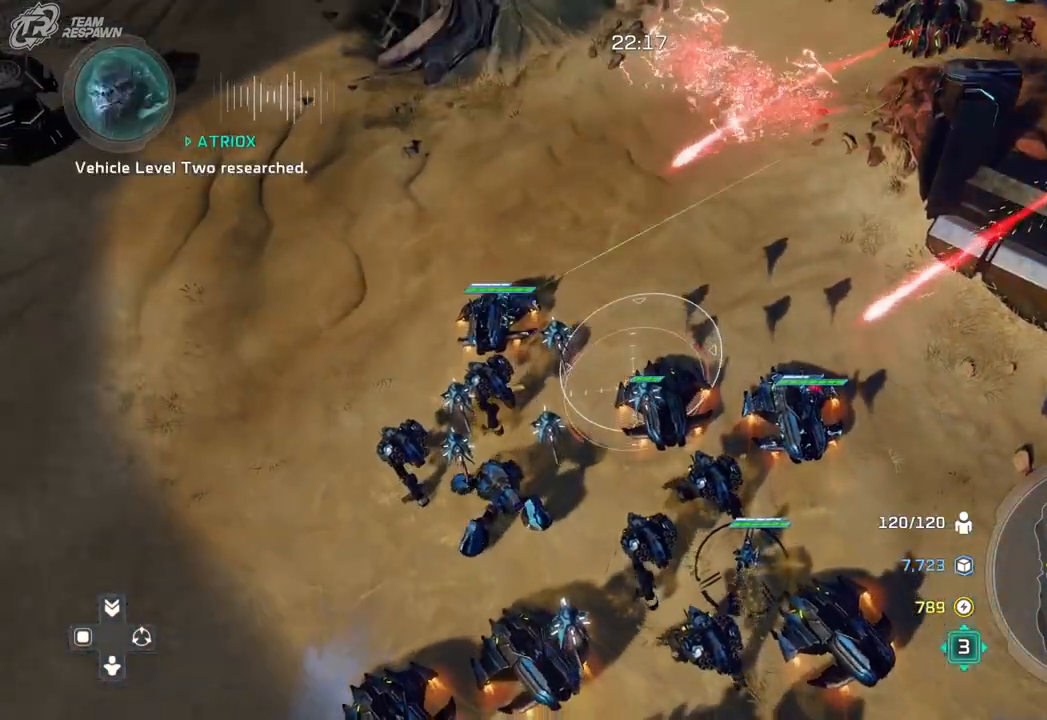
{"dt_ms": 500, "buttons": [], "left_stick": "center", "right_stick": "center", "events": []}
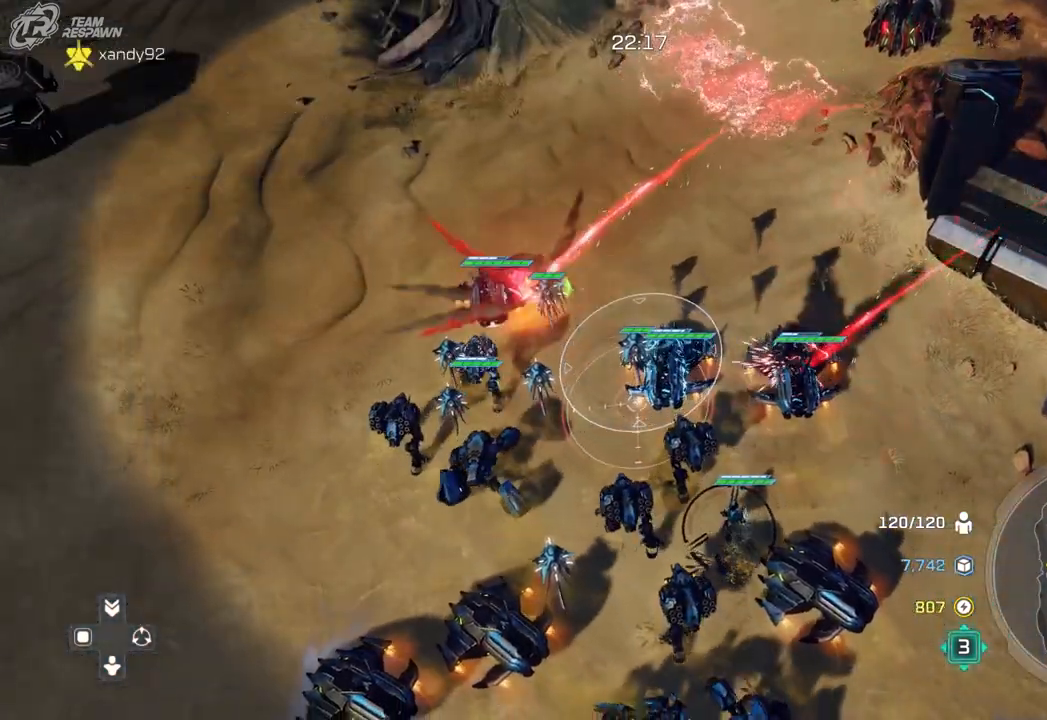
{"dt_ms": 500, "buttons": [], "left_stick": "center", "right_stick": "center", "events": []}